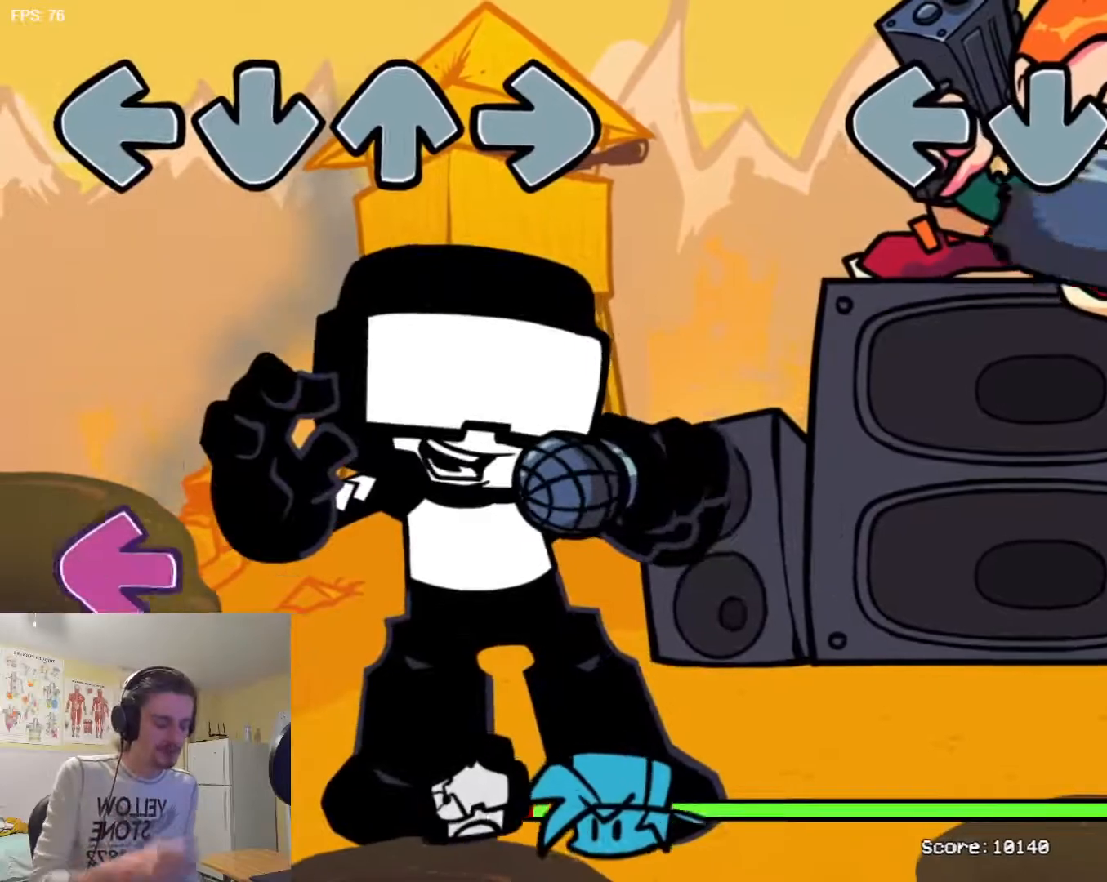
Gameplay with a controller (arcade stick); each line is a JSON object with the inputs held at the frame after it. "events" lists button and stick changes between this image and that frame as [ms after this image, input, new state], when the widget could be followed in between. Not read: L3 R3.
{"buttons": [], "events": []}
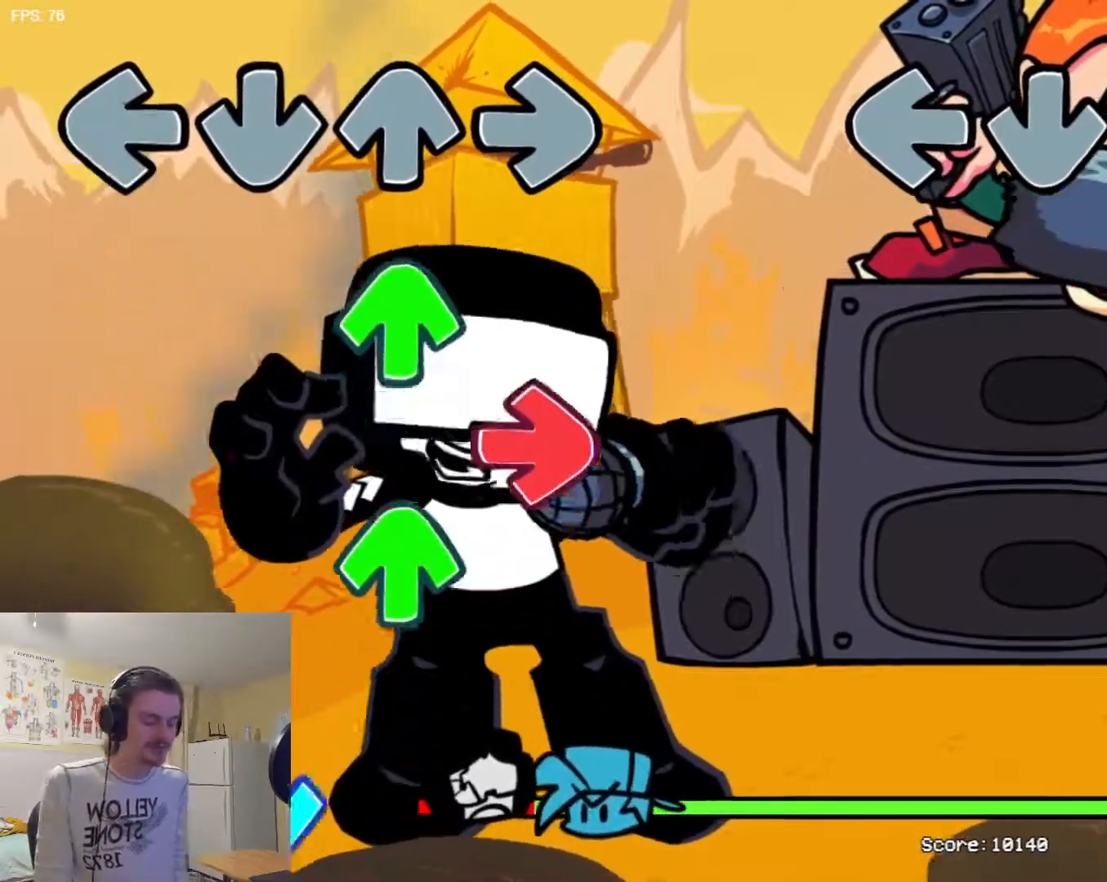
{"buttons": ["L2"], "events": [[484, "L2", "down"]]}
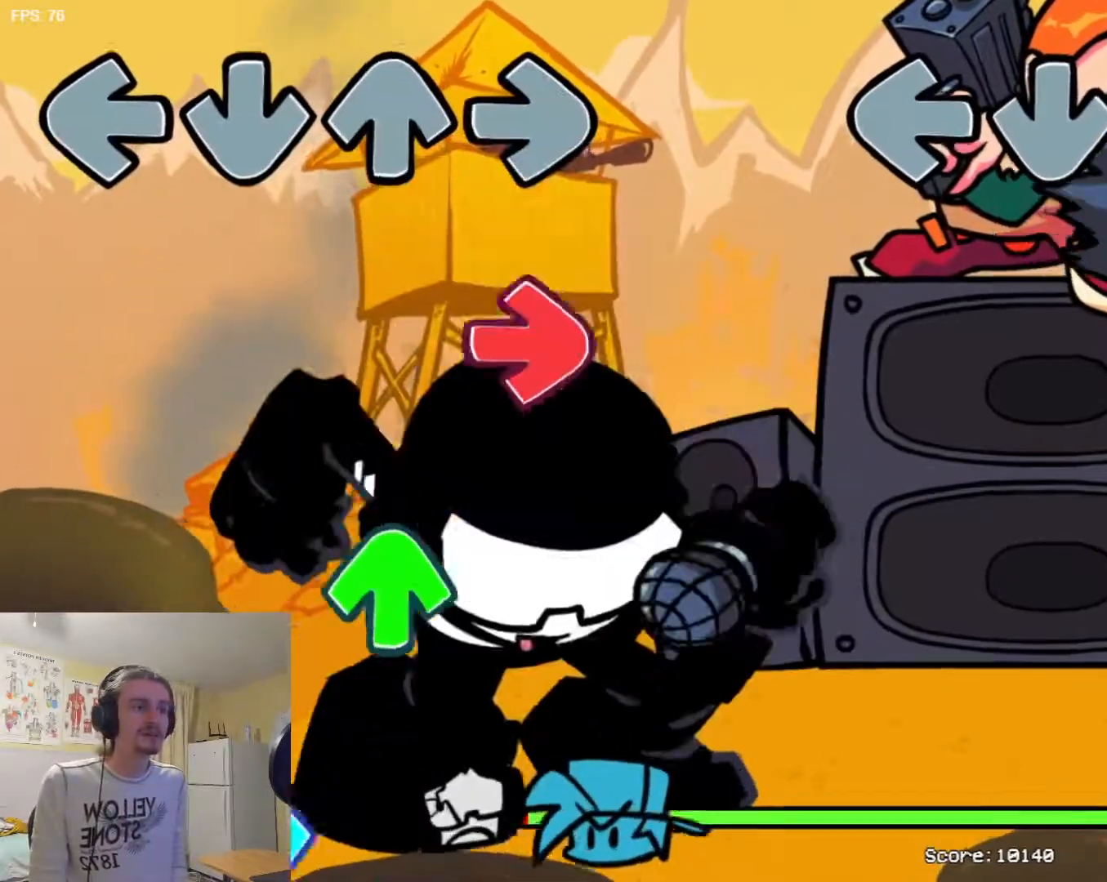
{"buttons": ["CIRCLE"], "events": [[83, "L2", "up"], [150, "CROSS", "down"], [267, "CROSS", "up"], [317, "R2", "down"], [384, "R2", "up"], [484, "CIRCLE", "down"]]}
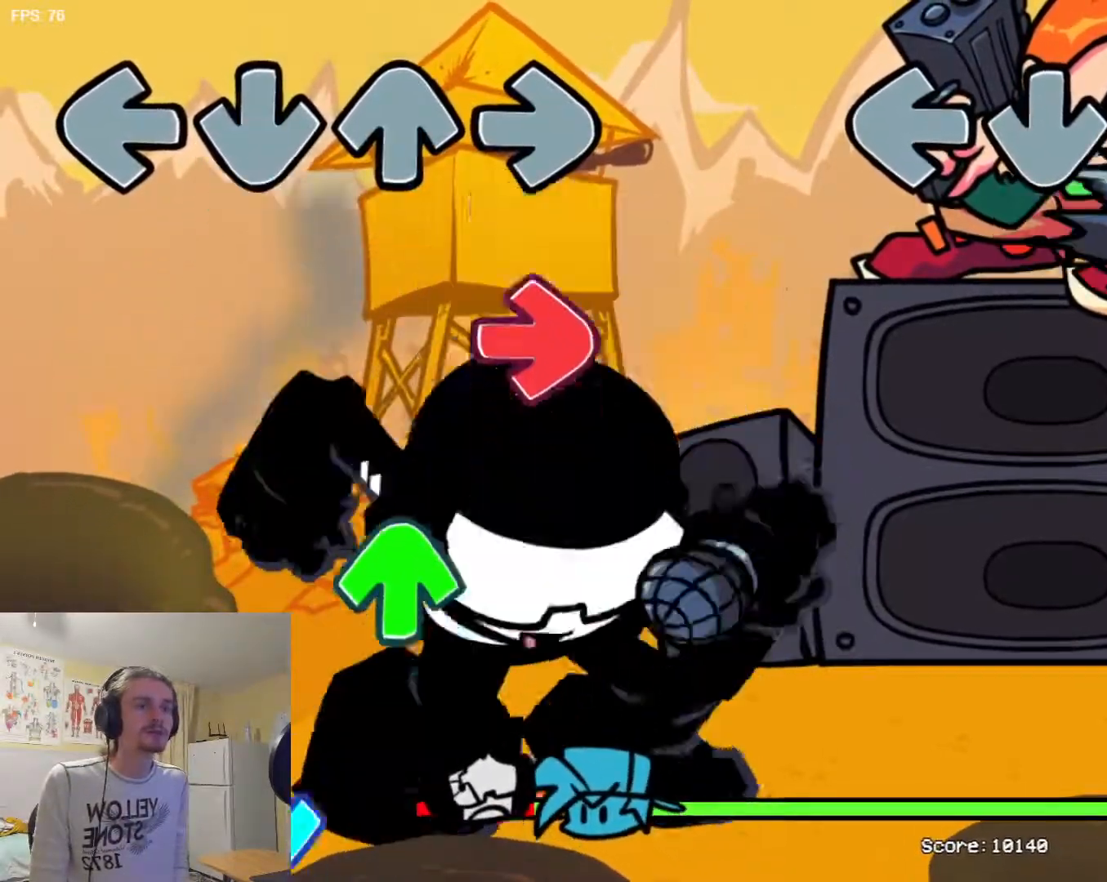
{"buttons": ["R2"], "events": [[67, "CIRCLE", "up"], [117, "L2", "down"], [184, "L2", "up"], [267, "CROSS", "down"], [367, "CROSS", "up"], [468, "R2", "down"]]}
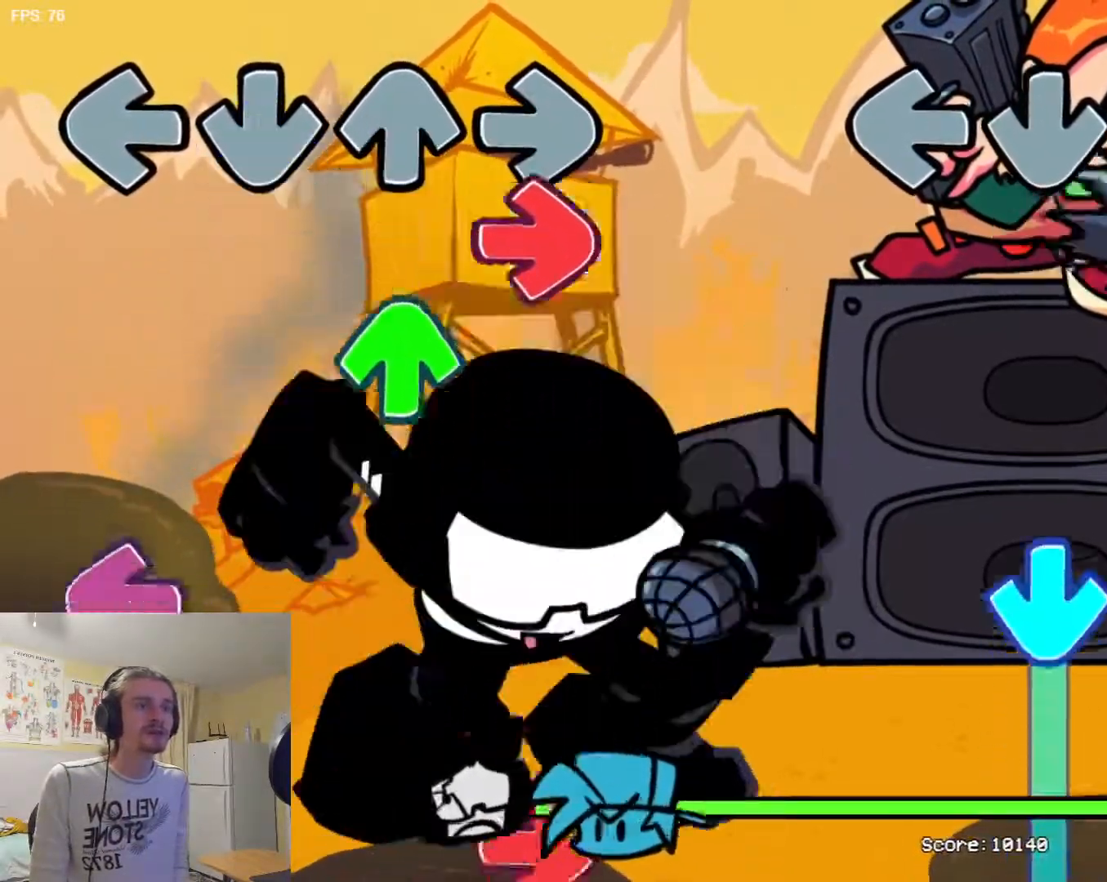
{"buttons": ["TRIANGLE"], "events": [[17, "R2", "up"], [50, "CIRCLE", "down"], [83, "CIRCLE", "up"], [317, "TRIANGLE", "down"]]}
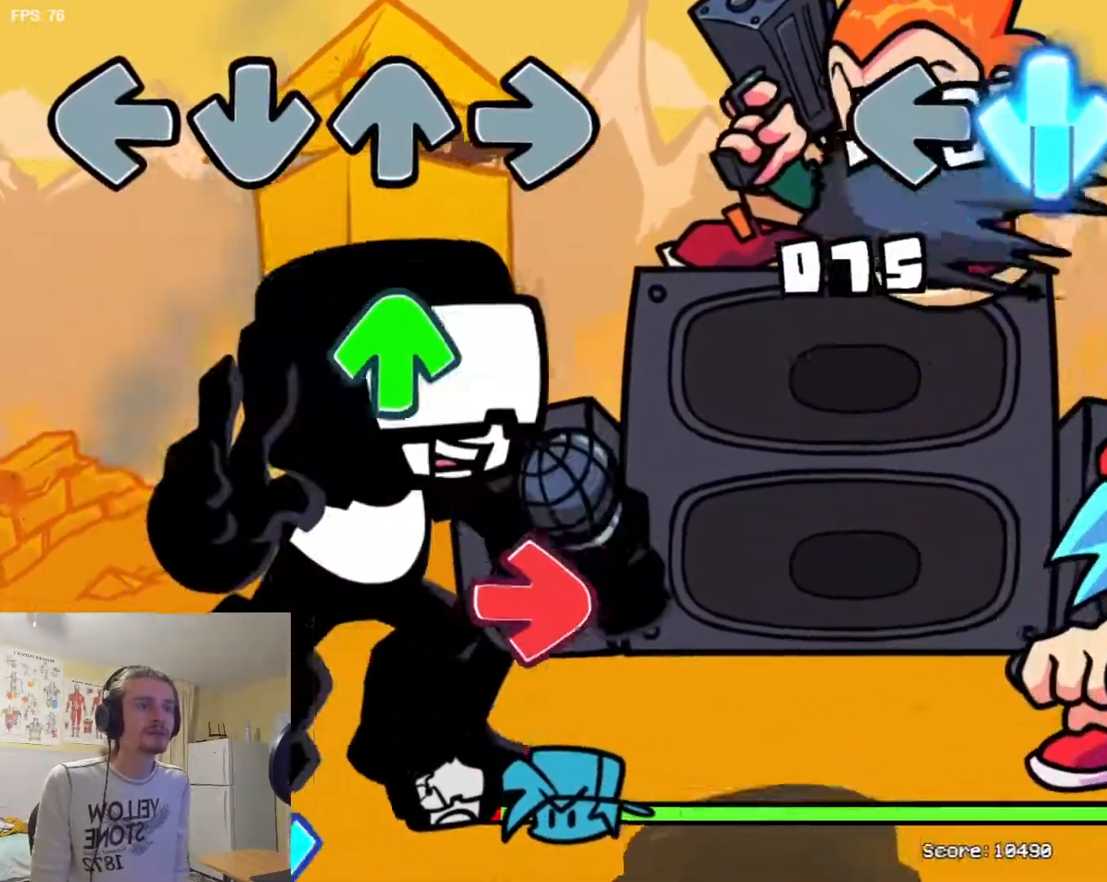
{"buttons": ["L1"], "events": [[134, "R1", "down"], [134, "TRIANGLE", "up"], [451, "L1", "down"], [451, "R1", "up"]]}
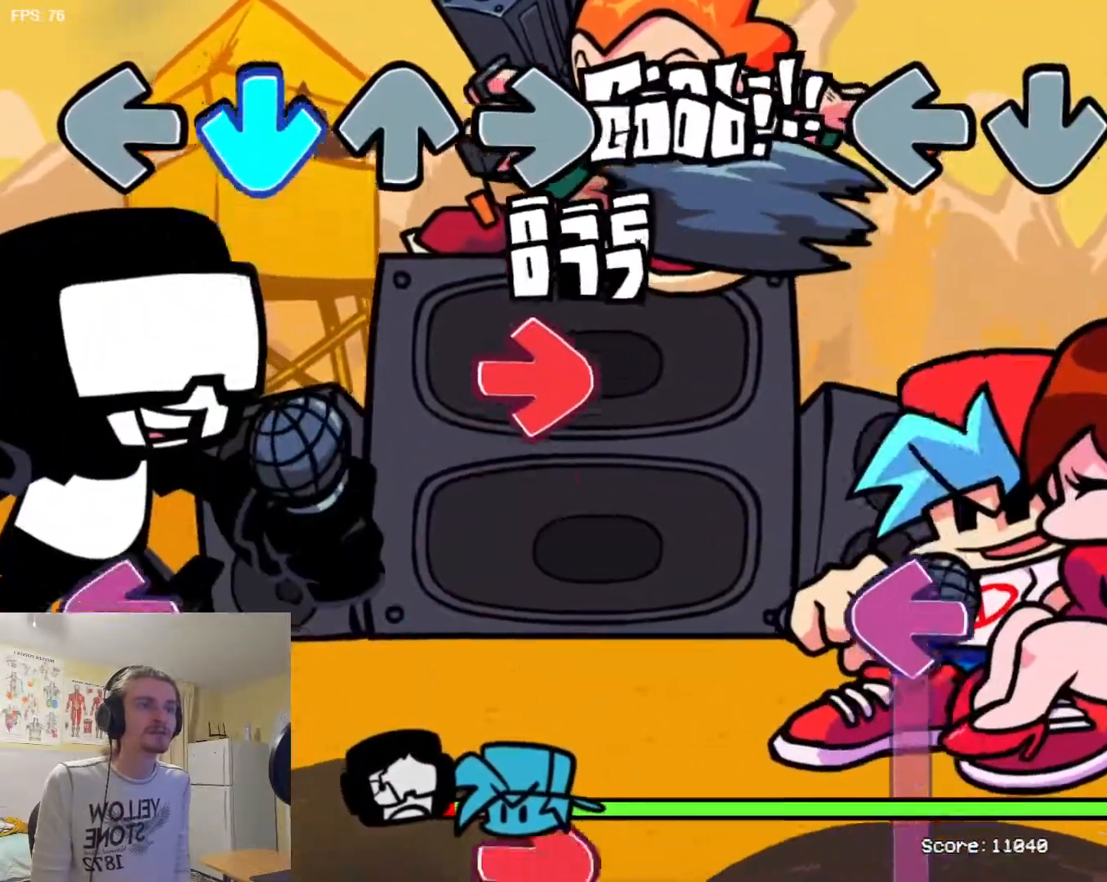
{"buttons": ["SQUARE"], "events": [[284, "SQUARE", "down"], [350, "L1", "up"]]}
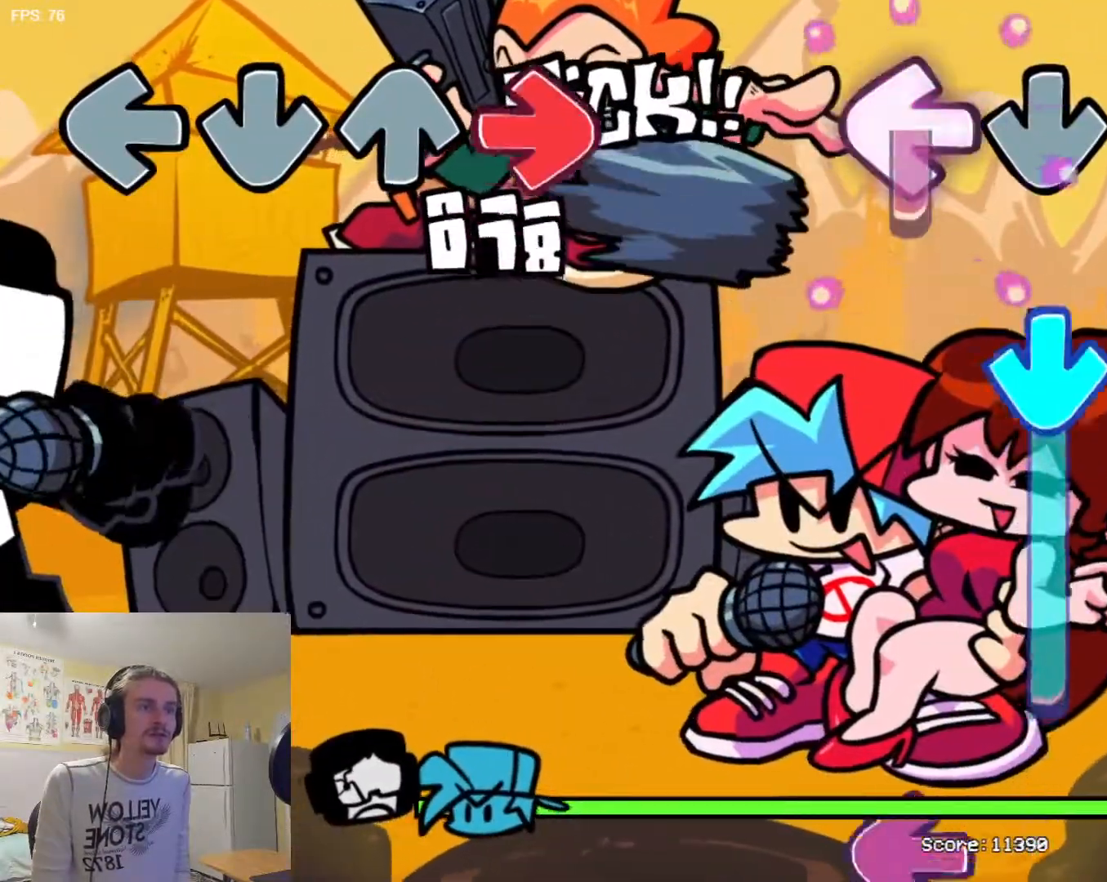
{"buttons": ["SQUARE"], "events": [[117, "TRIANGLE", "down"], [134, "SQUARE", "up"], [468, "SQUARE", "down"], [484, "TRIANGLE", "up"]]}
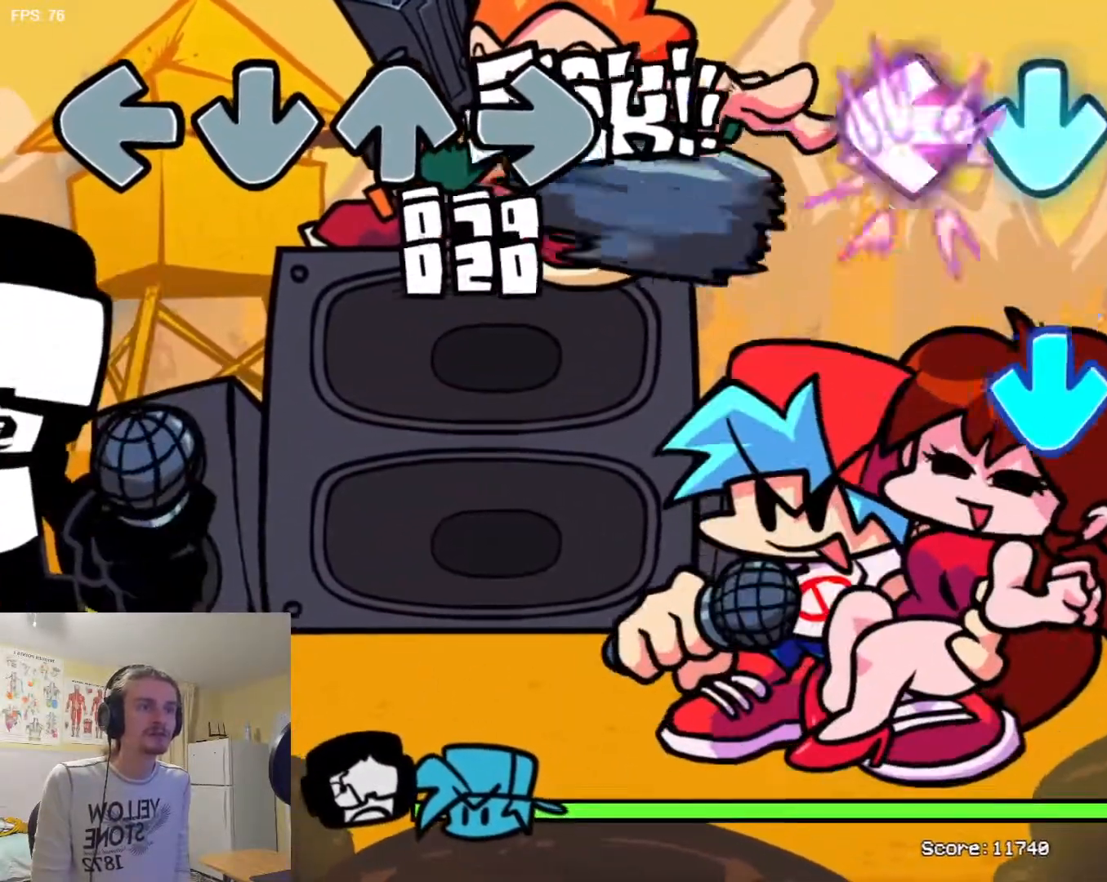
{"buttons": ["L1"], "events": [[83, "SQUARE", "up"], [150, "TRIANGLE", "down"], [300, "L1", "down"], [300, "TRIANGLE", "up"]]}
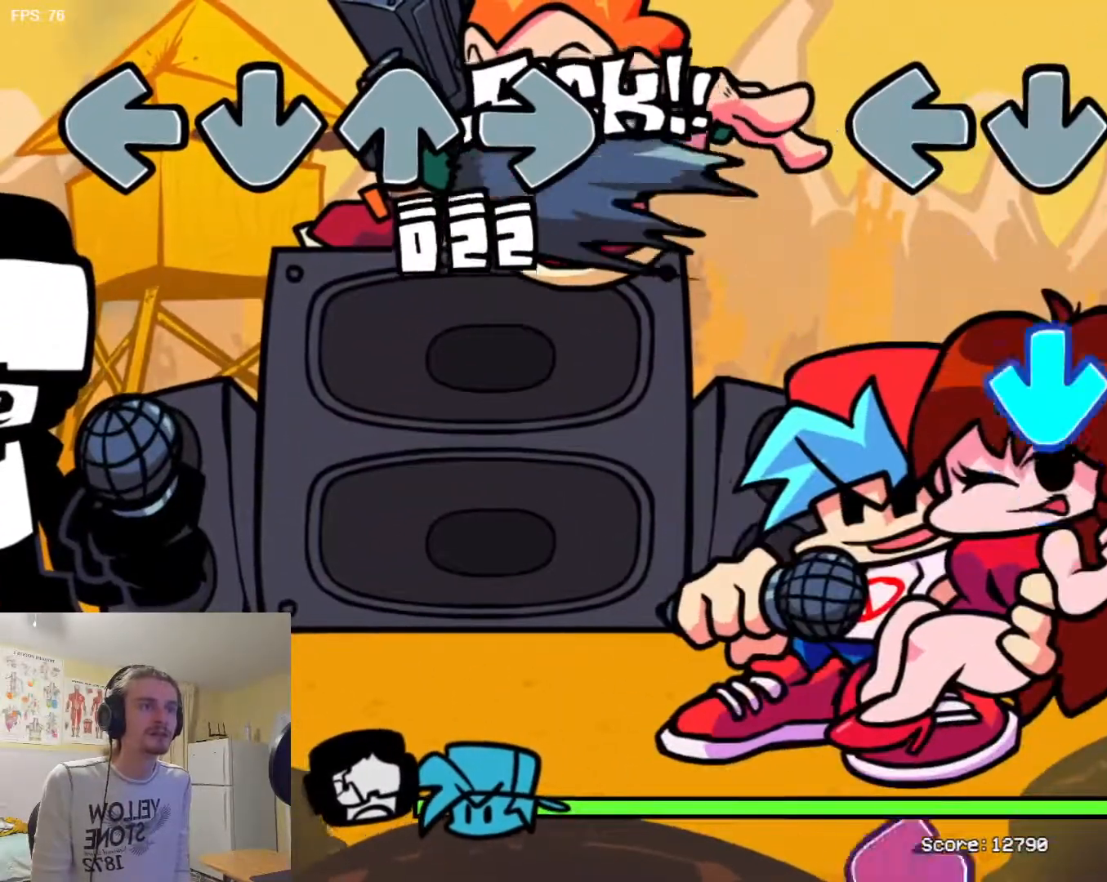
{"buttons": ["SQUARE"], "events": [[151, "L1", "up"], [151, "TRIANGLE", "down"], [484, "SQUARE", "down"], [501, "TRIANGLE", "up"]]}
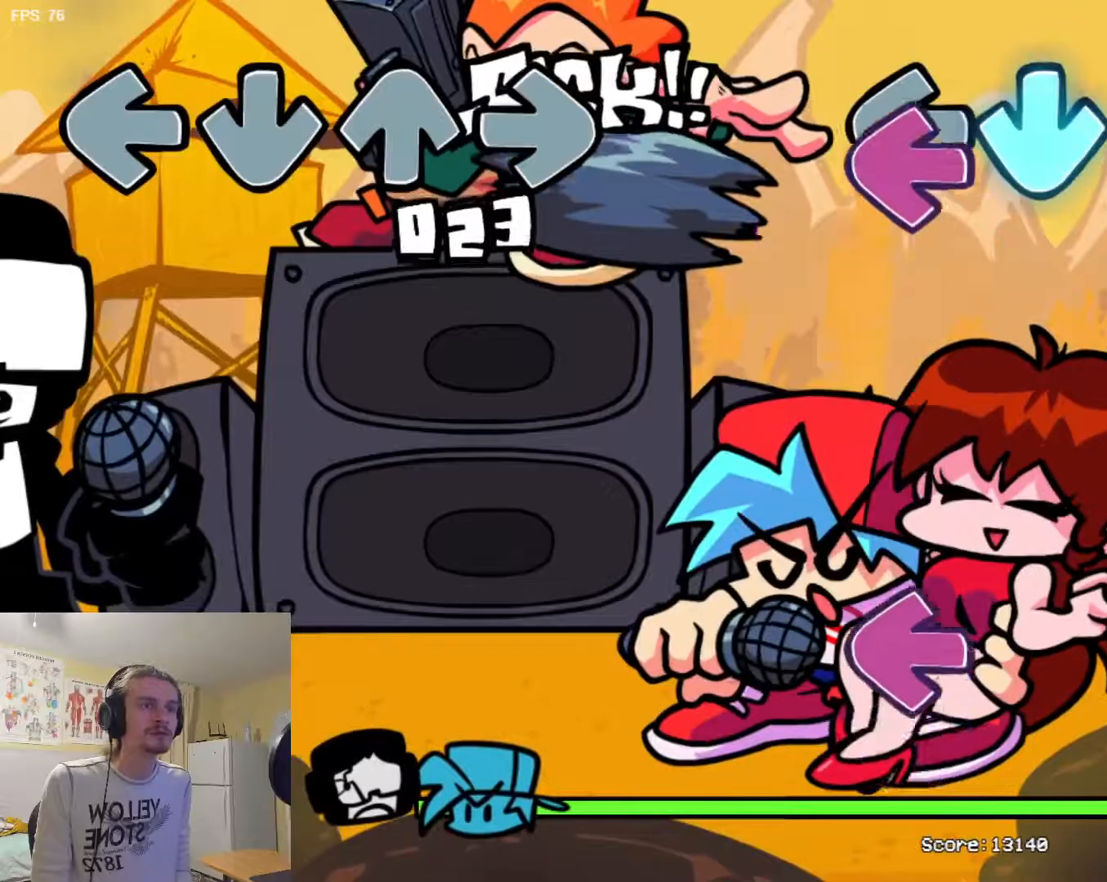
{"buttons": []}